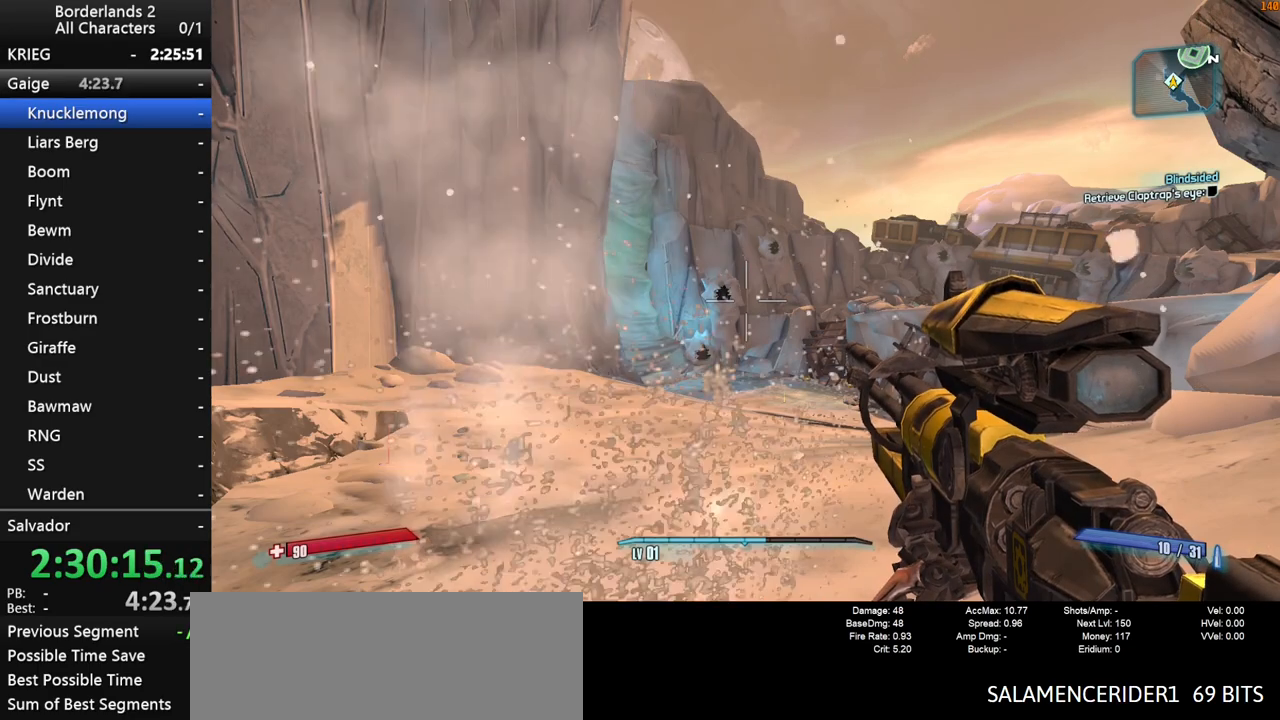
Gameplay with keyboard and mouse; each line is a JSON object with the keys and mouse buttons held at the frame after it. "events" lists presses ("down") and releases ("up") of "1", "2", "3", "4", "a", "b", "c", "ctrl", "d", "down", "e", "end", "escape", "f", "g", "left", "q", "r", "return", "right", "s", "shift", "space", "t", "tab", "up", "v", "w", "x", "y", "z", "mouse_left", "mouse_middle", "mouse_right", "mouse_wheel_up" and "mouse_wheel_down" between this image and that frame as [ms after this image, input, new state], when the widget could be followed in between. "mouse_left", "mouse_middle", "mouse_right", "mouse_wheel_up", "mouse_wheel_down" = the "left", "middle", "right", "wheel_up", "wheel_down" buttons of the "mouse" list. No other keys are recorded. "mouse_move" is the direction in which the mouse moves at that frame (one of eight, or "still"), when it could be read. Not read: other_keys.
{"keys": [], "mouse": [], "mouse_move": "left", "events": []}
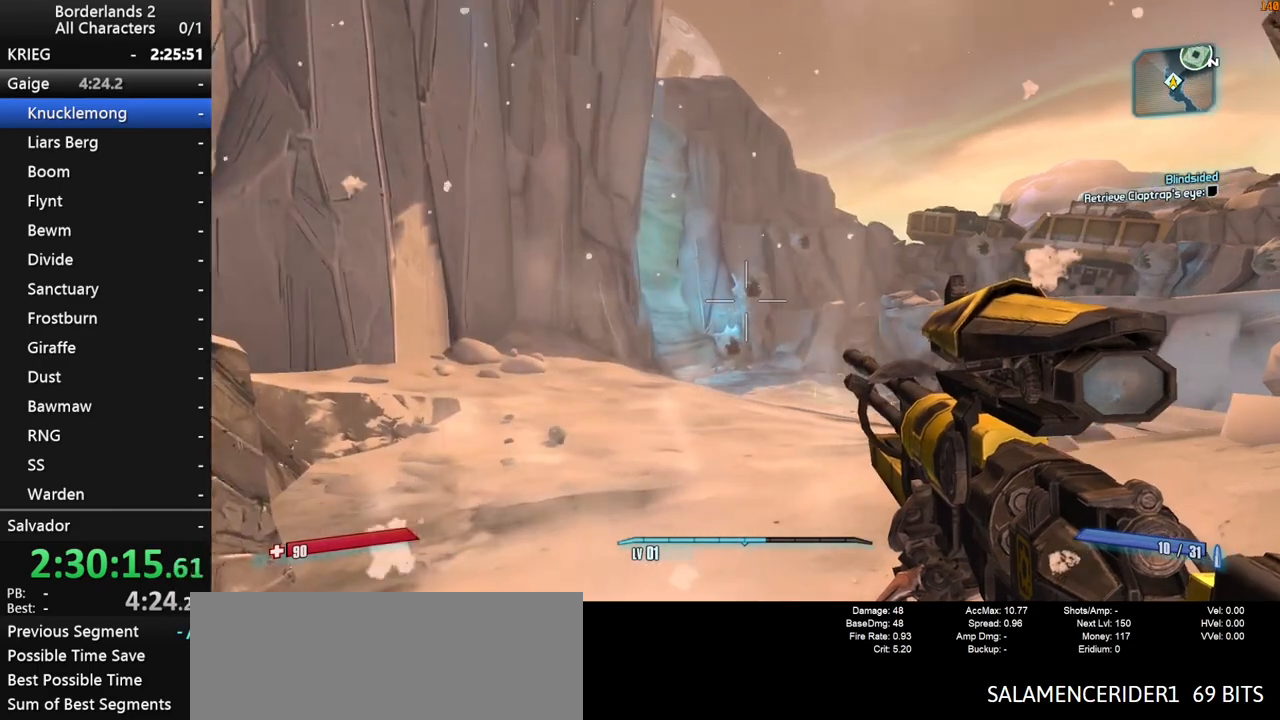
{"keys": ["shift"], "mouse": ["right"], "mouse_move": "still", "events": [[150, "mouse_right", "down"], [467, "shift", "down"]]}
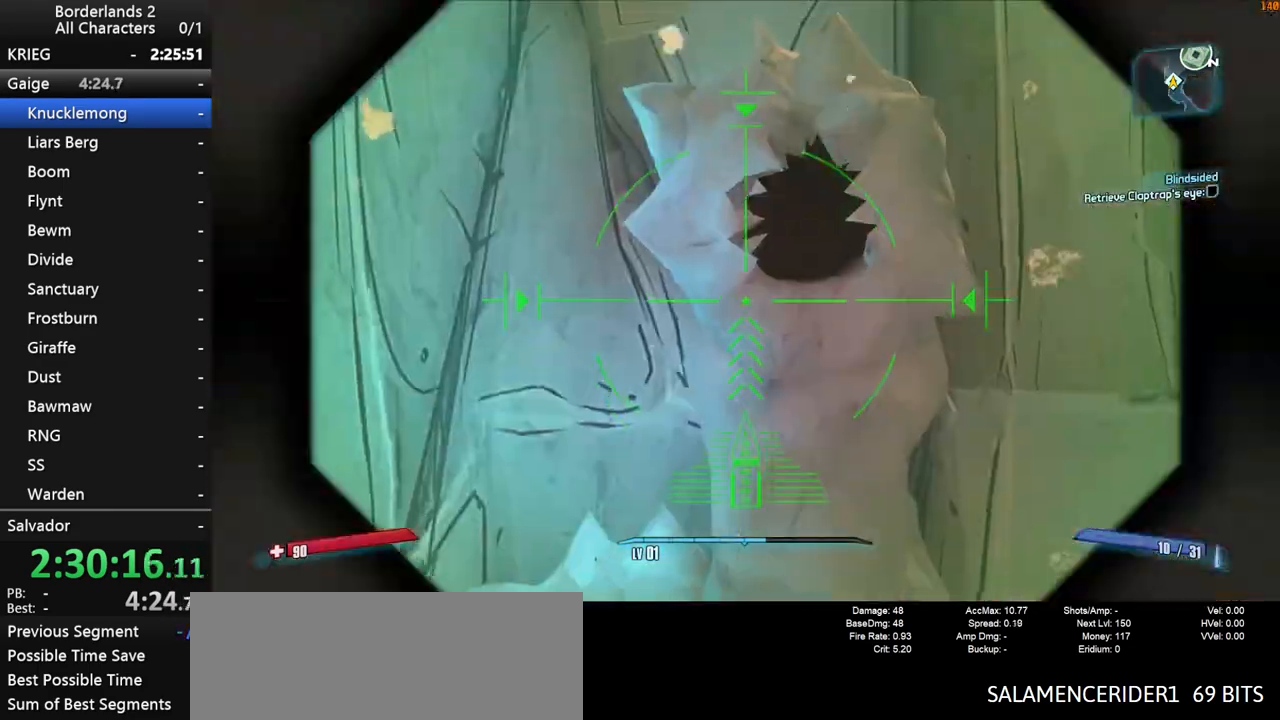
{"keys": ["shift"], "mouse": ["right"], "mouse_move": "down", "events": []}
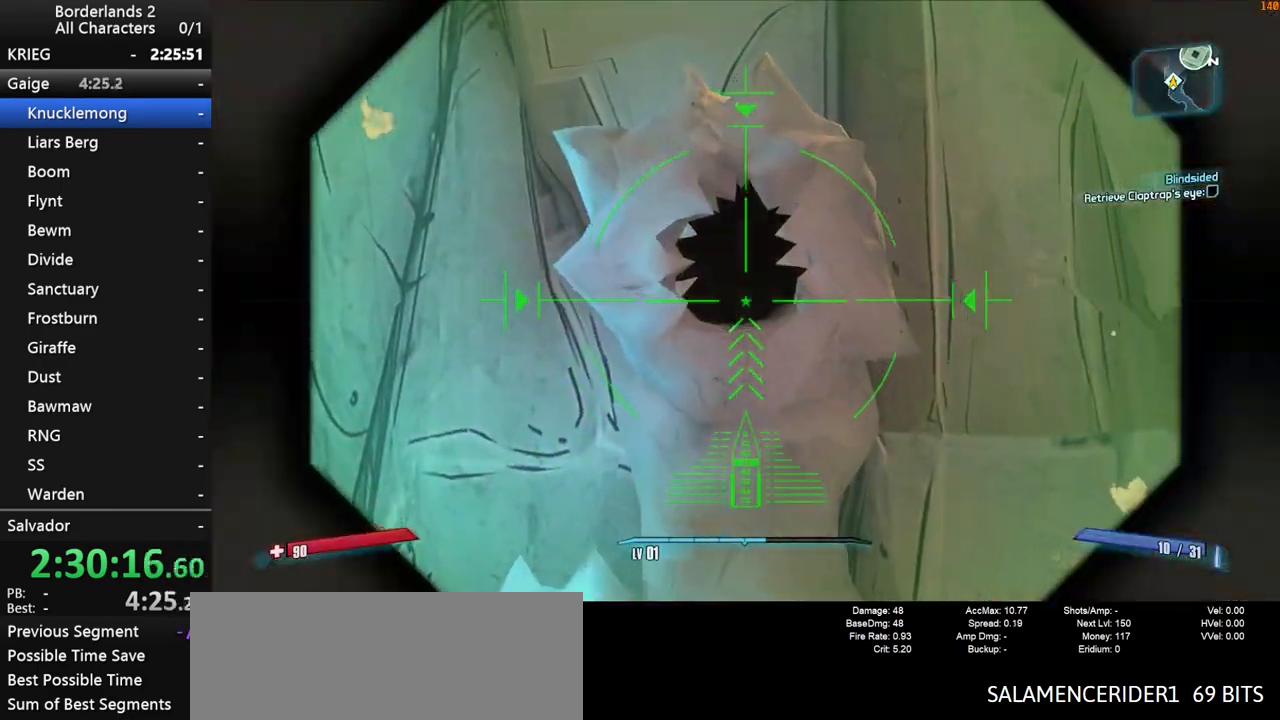
{"keys": ["shift"], "mouse": ["right"], "mouse_move": "still", "events": []}
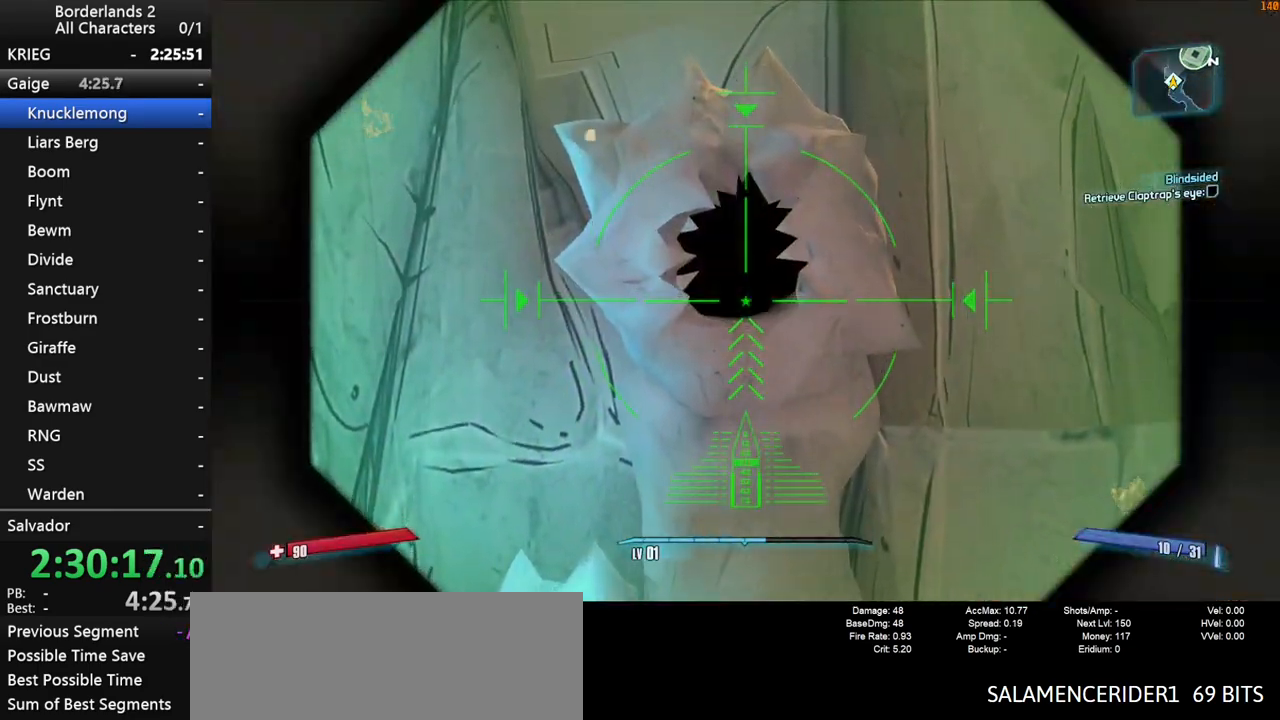
{"keys": ["shift"], "mouse": ["right"], "mouse_move": "still", "events": []}
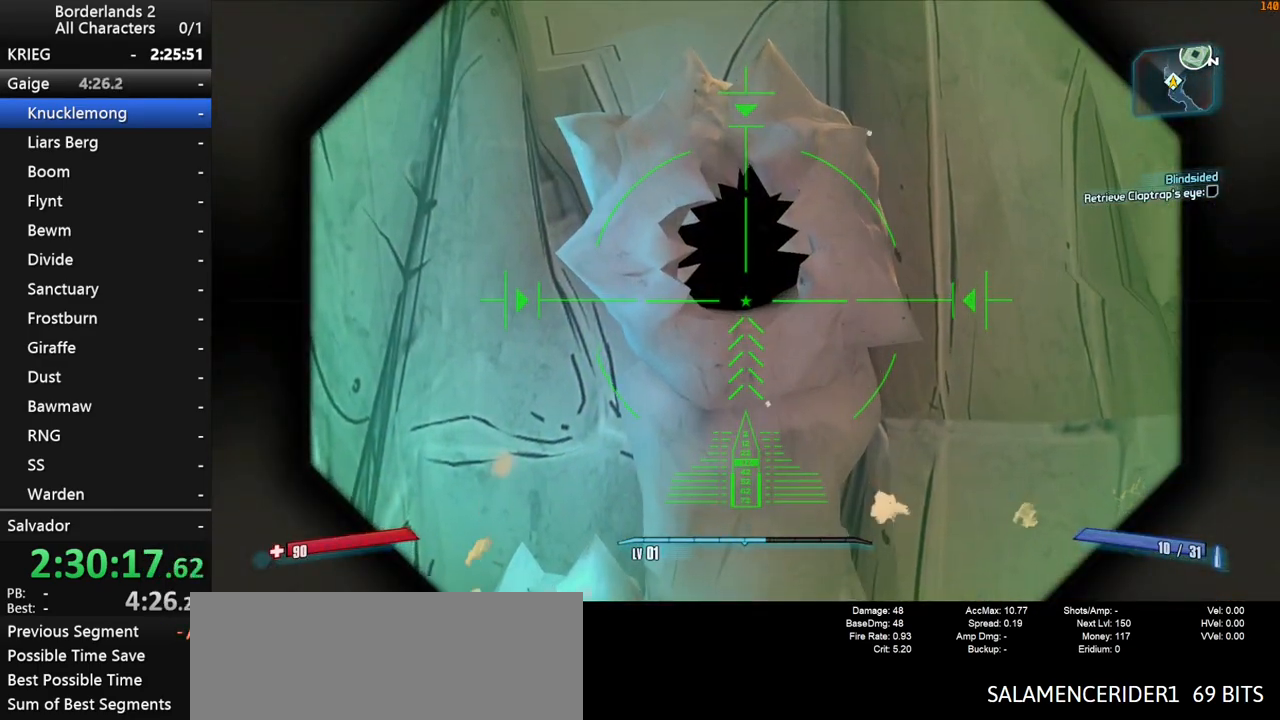
{"keys": ["shift"], "mouse": ["right"], "mouse_move": "still", "events": []}
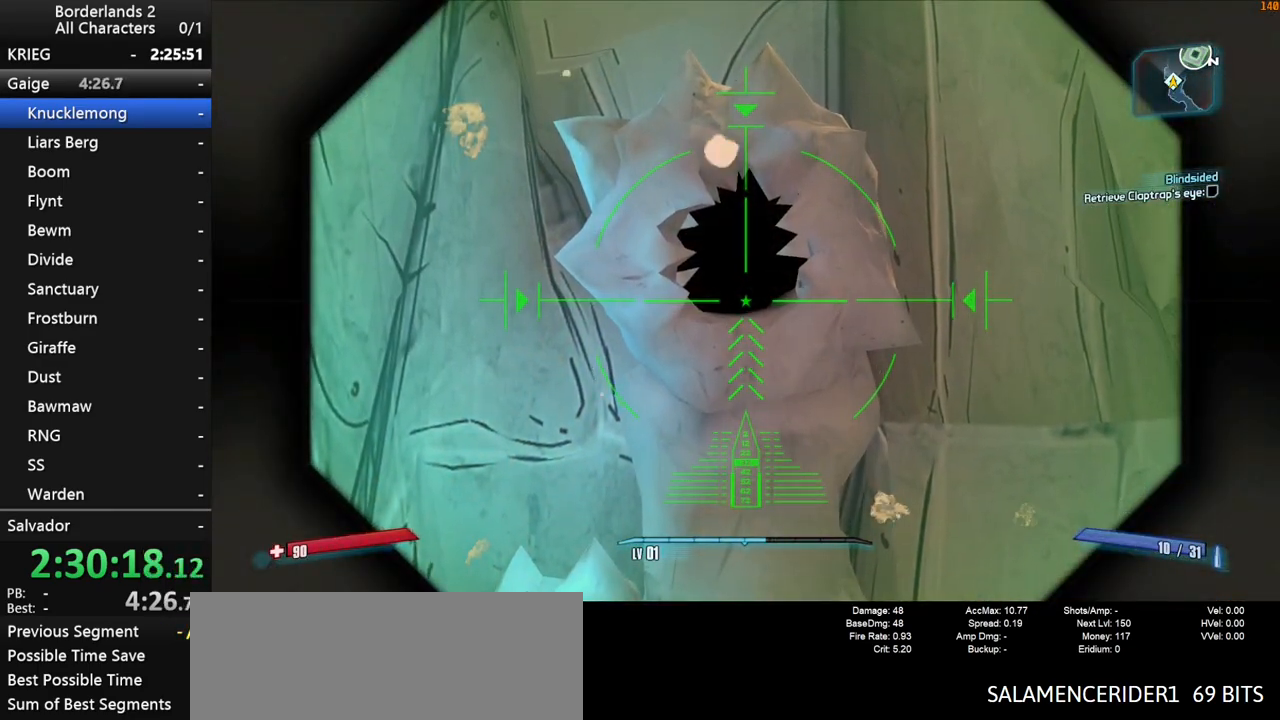
{"keys": ["shift"], "mouse": ["right"], "mouse_move": "still", "events": []}
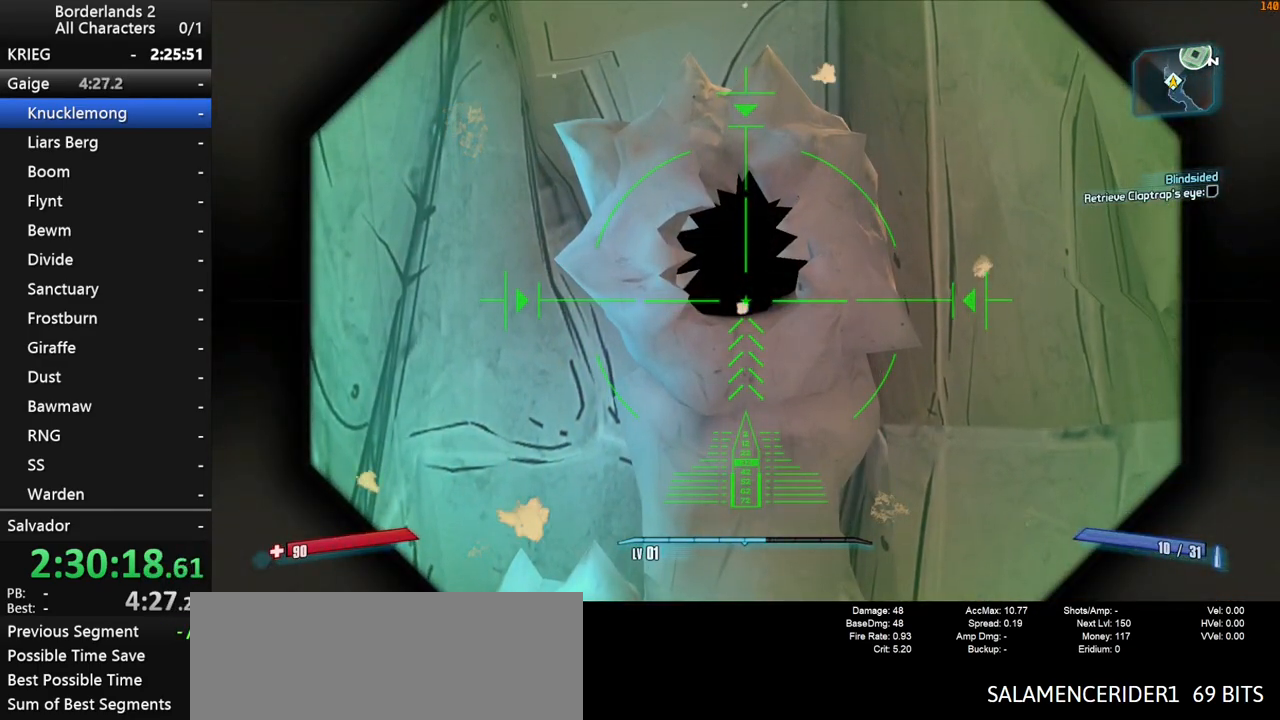
{"keys": ["shift"], "mouse": ["right"], "mouse_move": "still", "events": []}
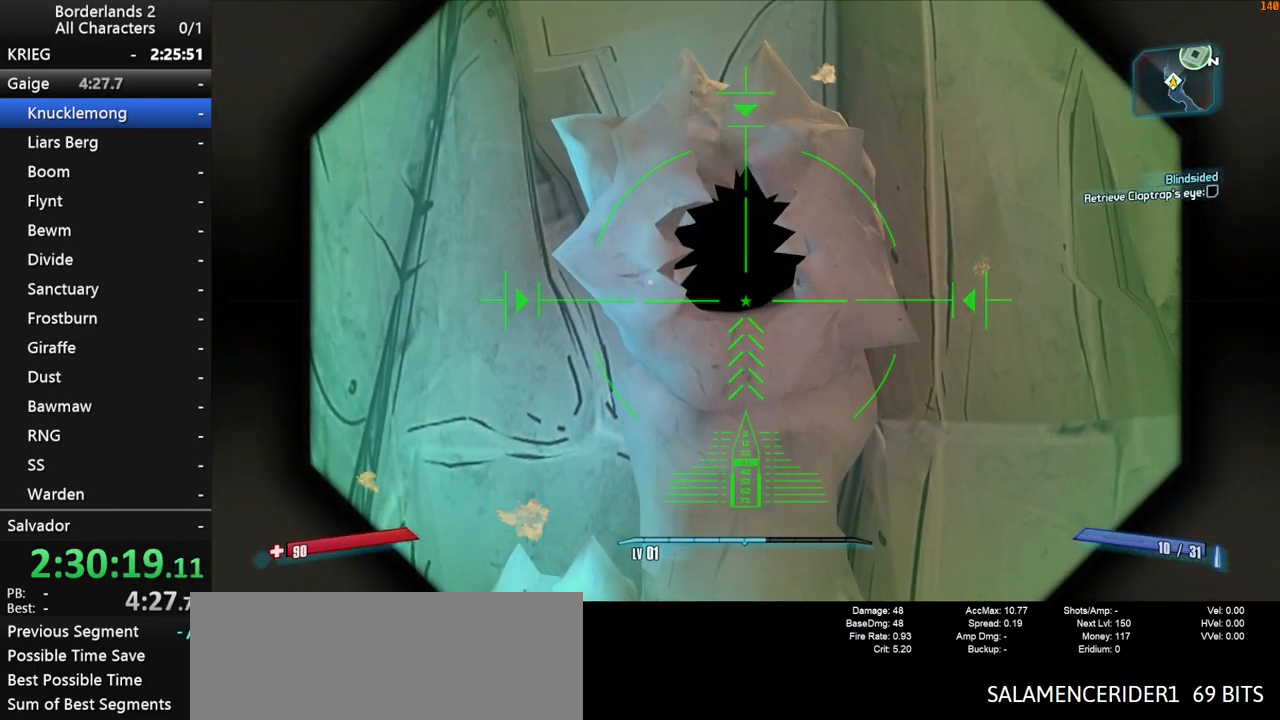
{"keys": ["shift"], "mouse": ["right"], "mouse_move": "still", "events": []}
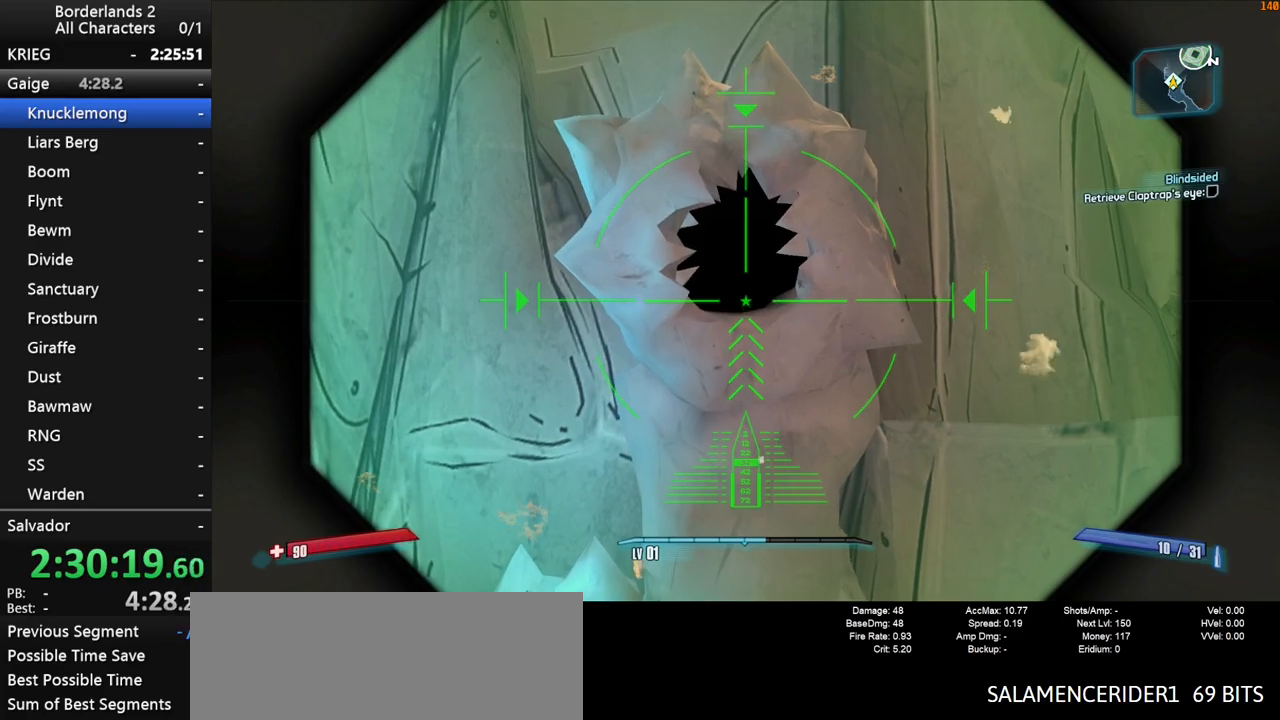
{"keys": ["shift"], "mouse": ["right"], "mouse_move": "still", "events": []}
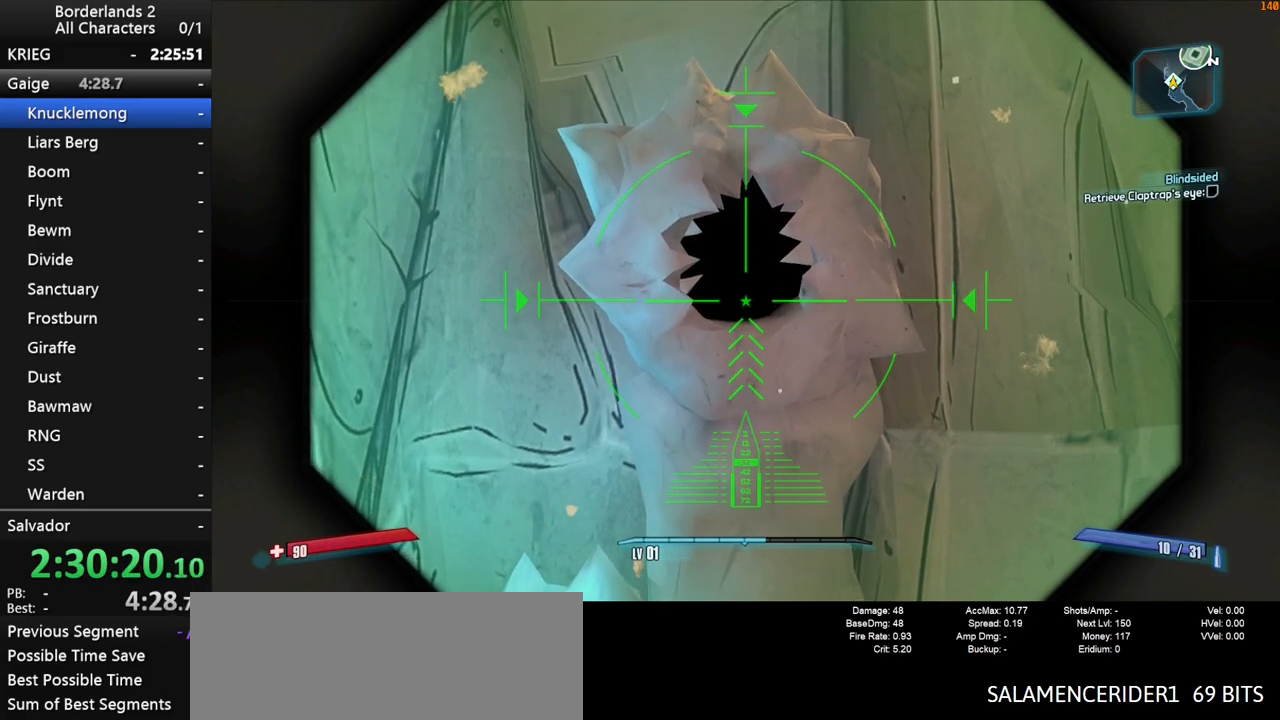
{"keys": ["shift"], "mouse": ["right"], "mouse_move": "still", "events": []}
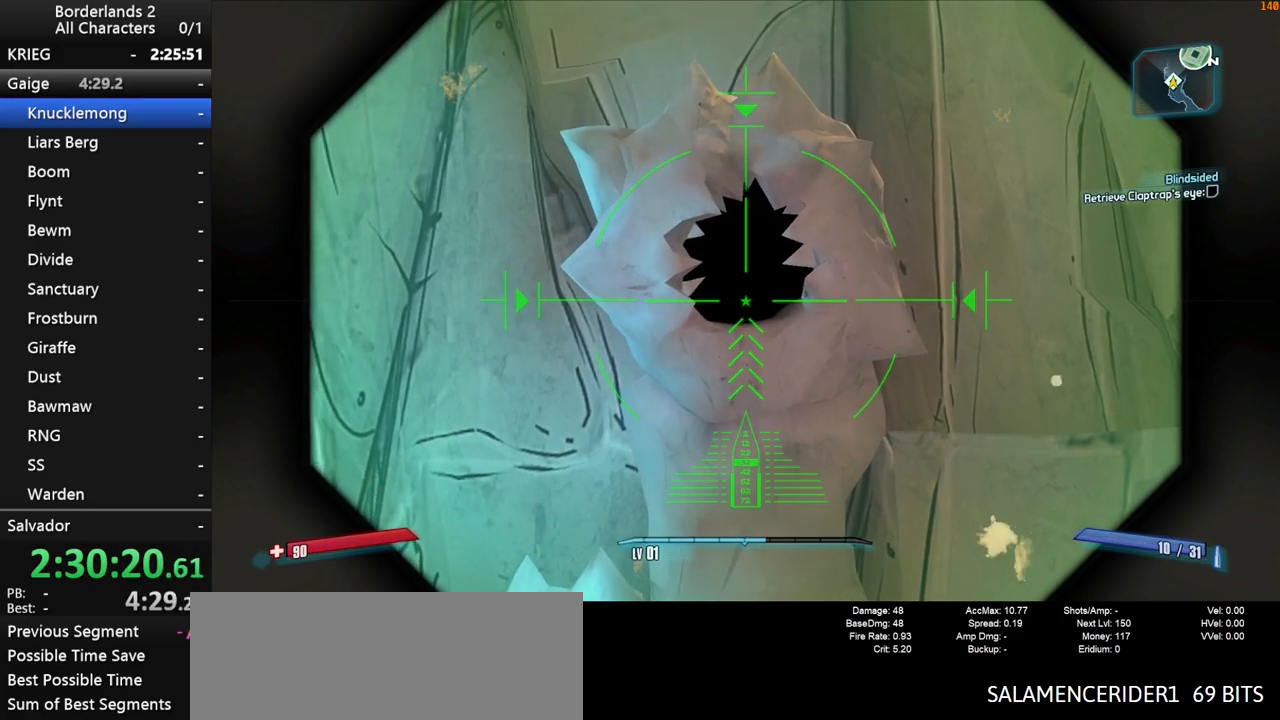
{"keys": ["shift"], "mouse": ["right"], "mouse_move": "still", "events": []}
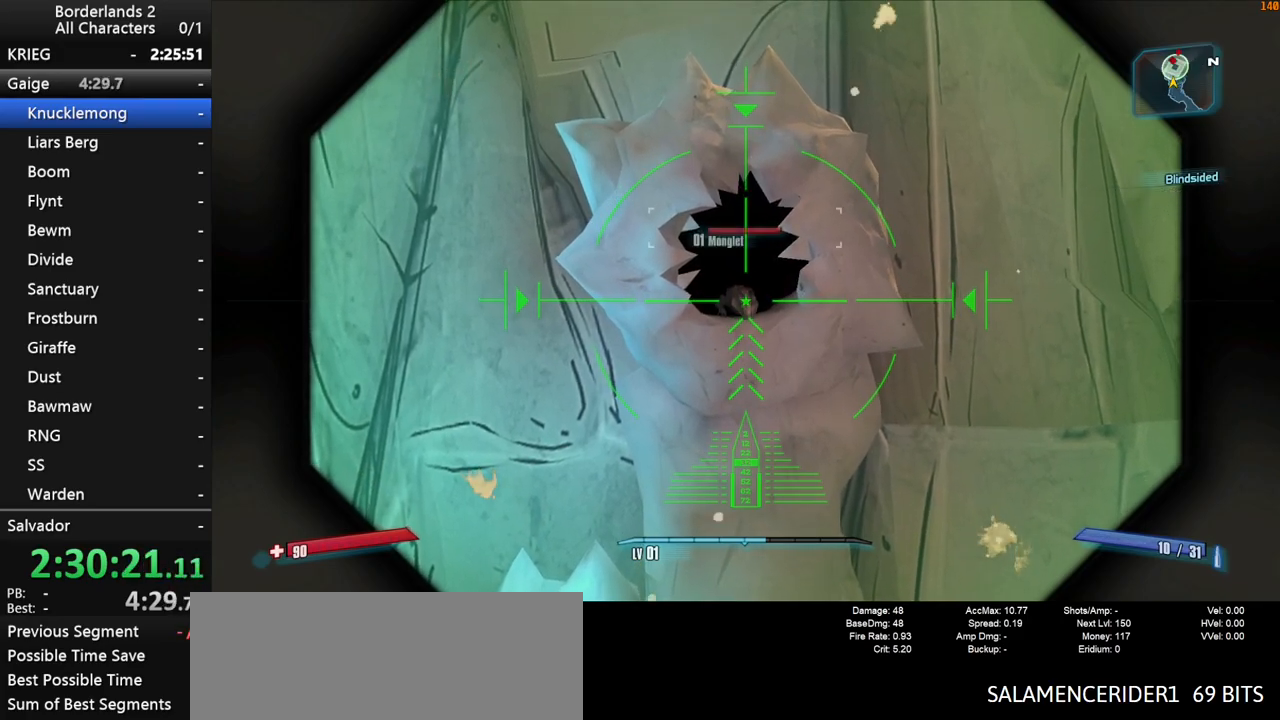
{"keys": [], "mouse": [], "mouse_move": "still", "events": [[33, "mouse_left", "down"], [133, "mouse_left", "up"], [183, "mouse_right", "up"], [267, "shift", "up"]]}
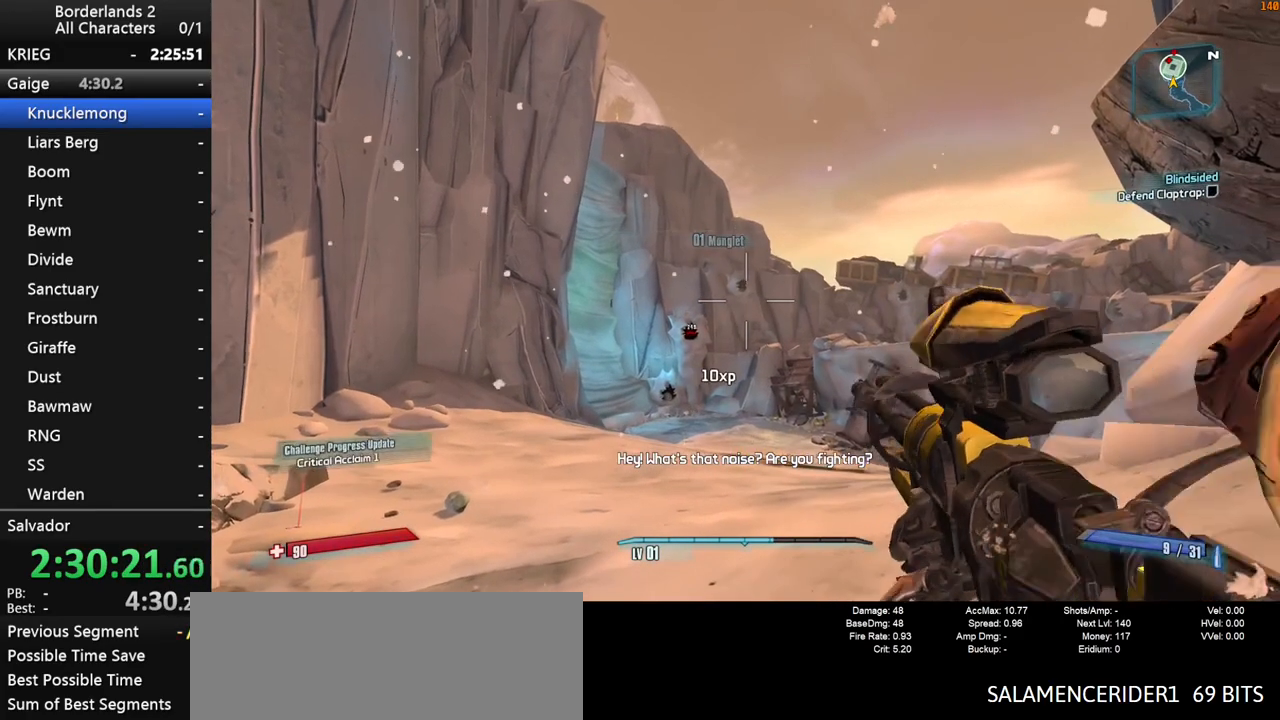
{"keys": ["shift"], "mouse": ["right"], "mouse_move": "still", "events": [[333, "mouse_right", "down"], [433, "shift", "down"]]}
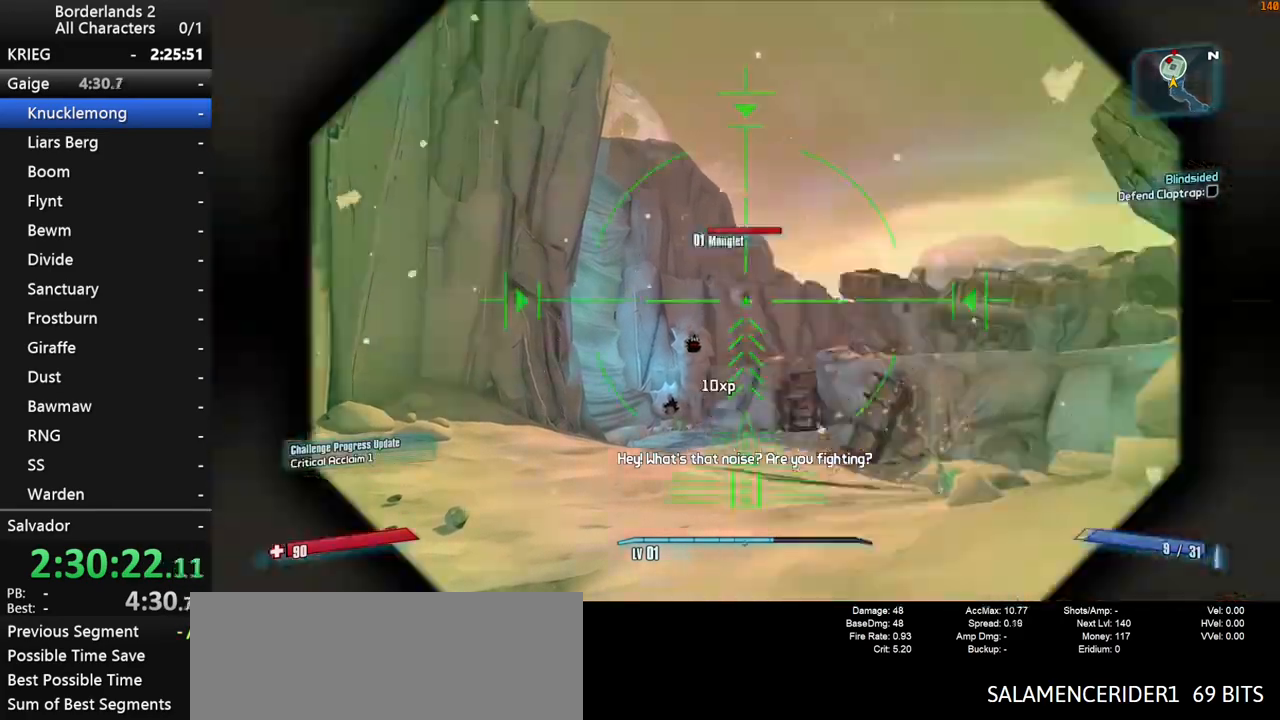
{"keys": [], "mouse": [], "mouse_move": "down-left", "events": [[117, "mouse_left", "down"], [167, "mouse_left", "up"], [250, "mouse_left", "down"], [300, "mouse_left", "up"], [350, "mouse_right", "up"], [350, "shift", "up"]]}
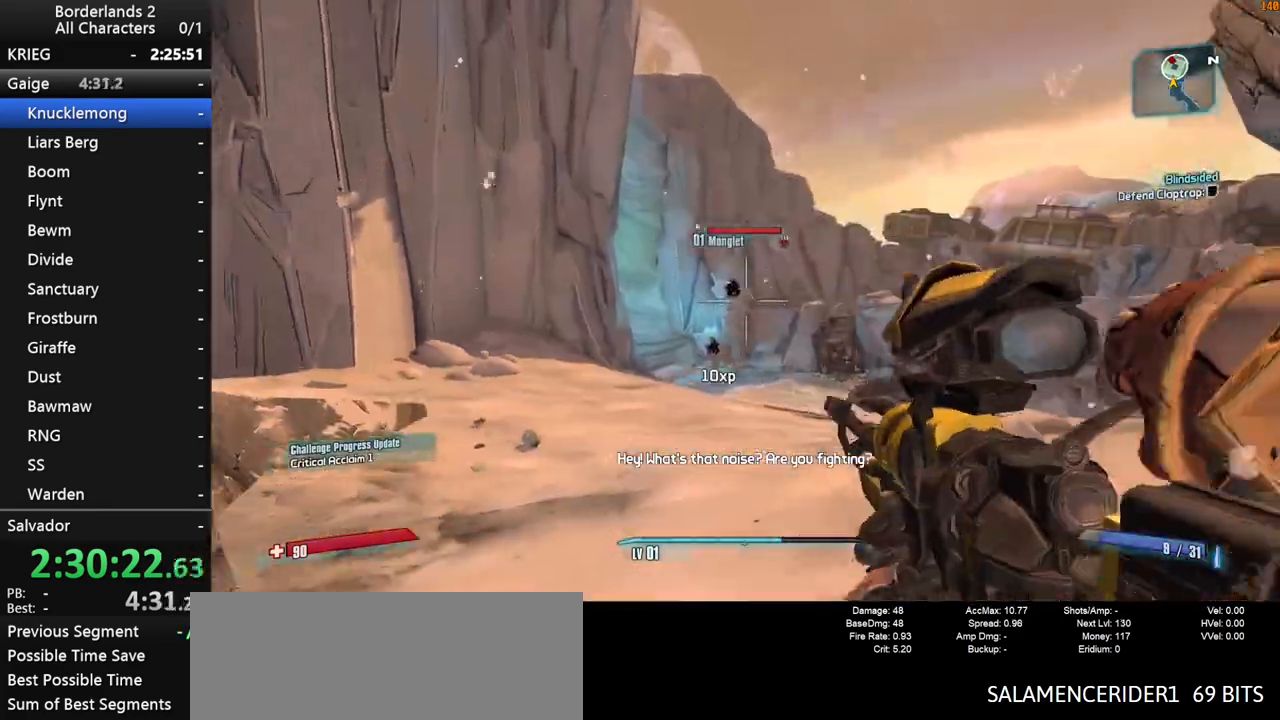
{"keys": [], "mouse": [], "mouse_move": "up", "events": []}
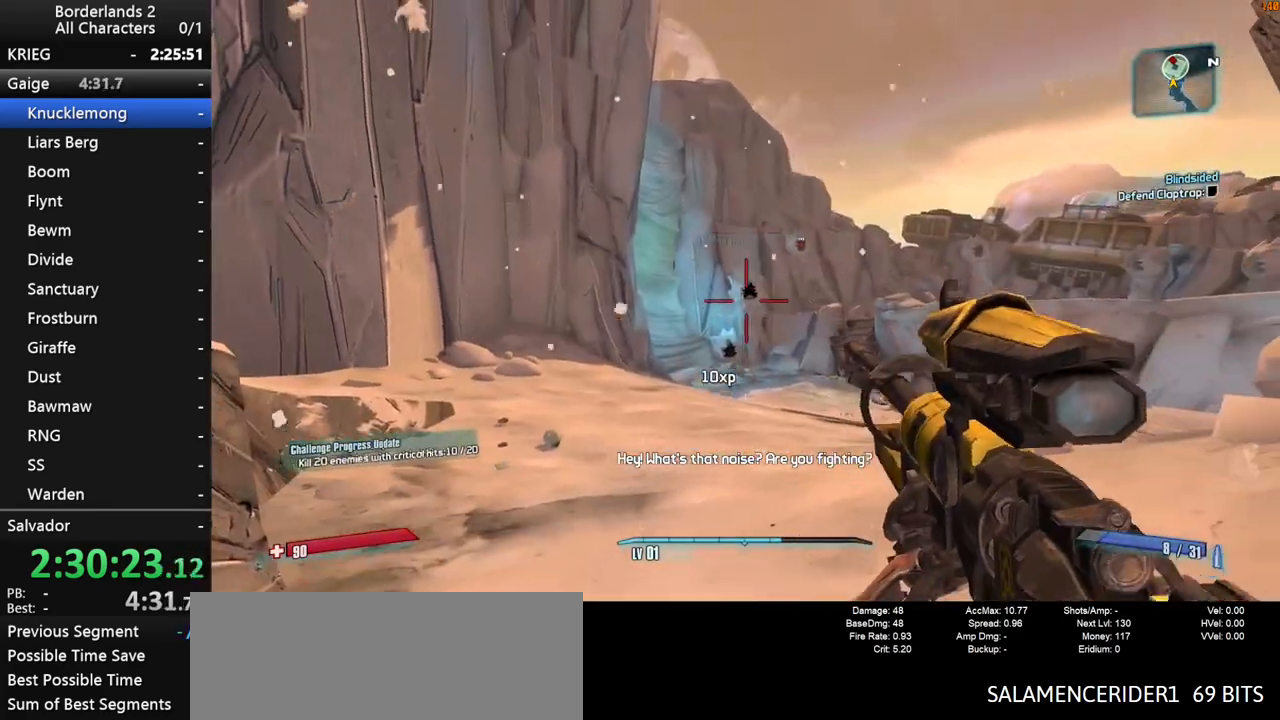
{"keys": [], "mouse": [], "mouse_move": "still", "events": [[50, "mouse_right", "down"], [100, "shift", "down"], [283, "mouse_left", "down"], [433, "mouse_left", "up"], [433, "mouse_right", "up"], [467, "shift", "up"]]}
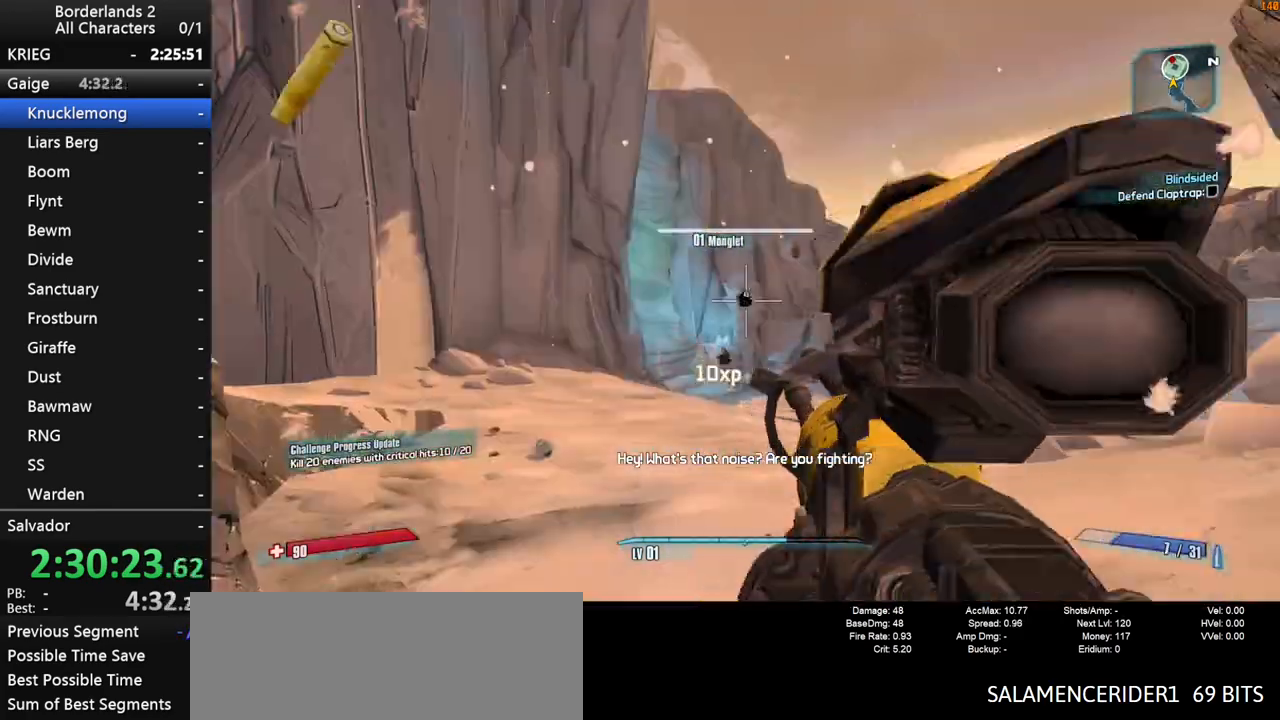
{"keys": [], "mouse": [], "mouse_move": "down", "events": []}
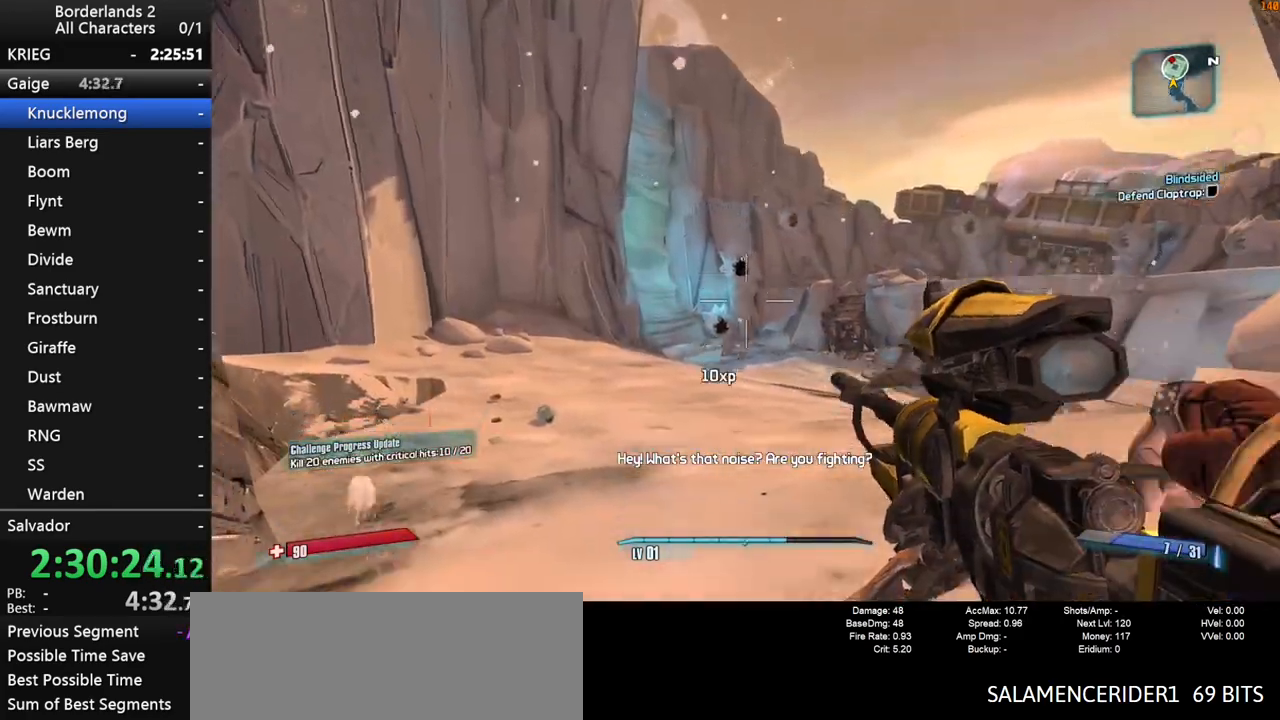
{"keys": ["shift"], "mouse": ["left", "right"], "mouse_move": "still", "events": [[133, "mouse_right", "down"], [317, "shift", "down"], [450, "mouse_left", "down"]]}
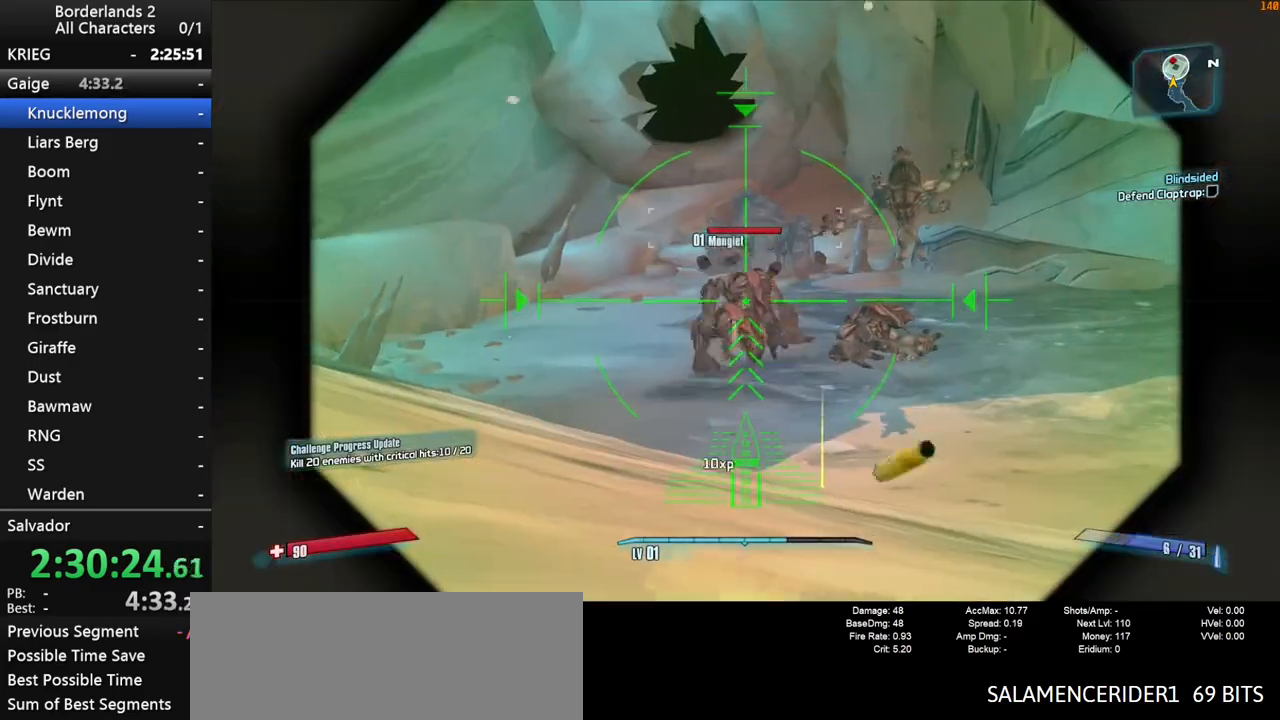
{"keys": [], "mouse": ["right"], "mouse_move": "still", "events": [[50, "mouse_left", "up"], [100, "mouse_left", "down"], [183, "mouse_left", "up"], [283, "mouse_left", "down"], [333, "shift", "up"], [383, "mouse_left", "up"]]}
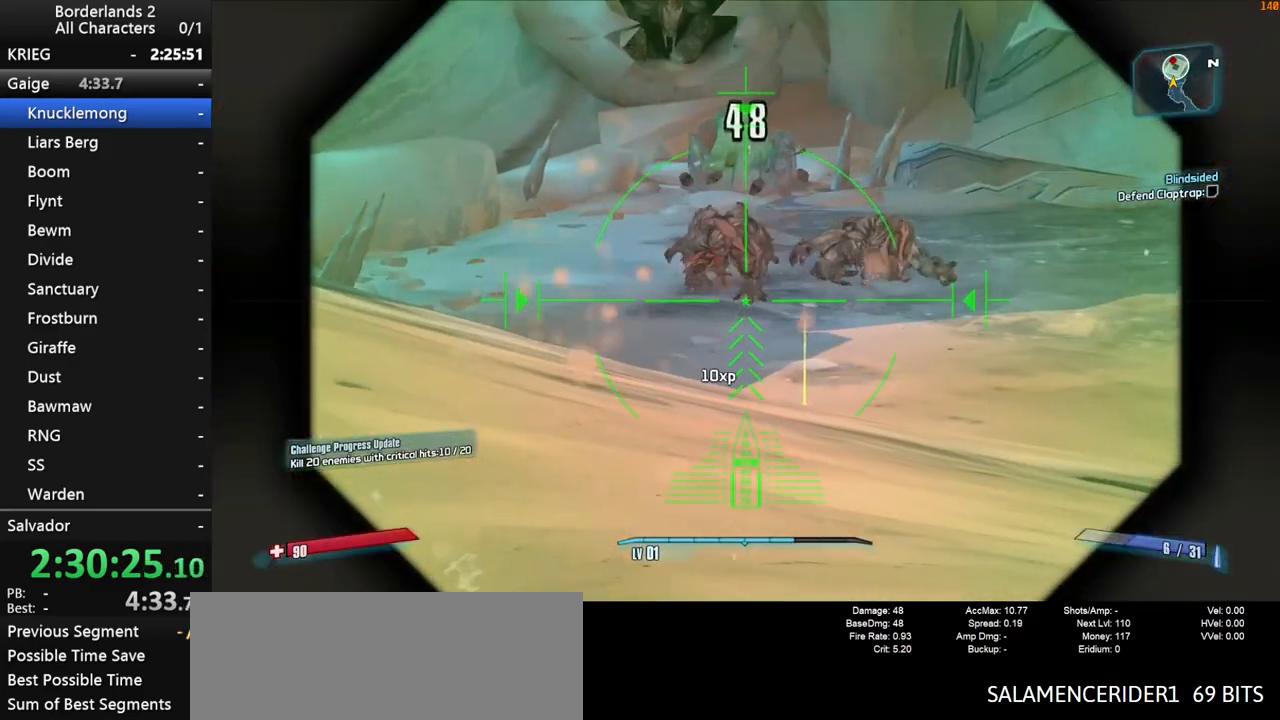
{"keys": ["shift"], "mouse": ["left", "right"], "mouse_move": "up", "events": [[67, "shift", "down"], [117, "mouse_left", "down"], [250, "mouse_left", "up"], [300, "mouse_left", "down"], [400, "mouse_left", "up"], [483, "mouse_left", "down"]]}
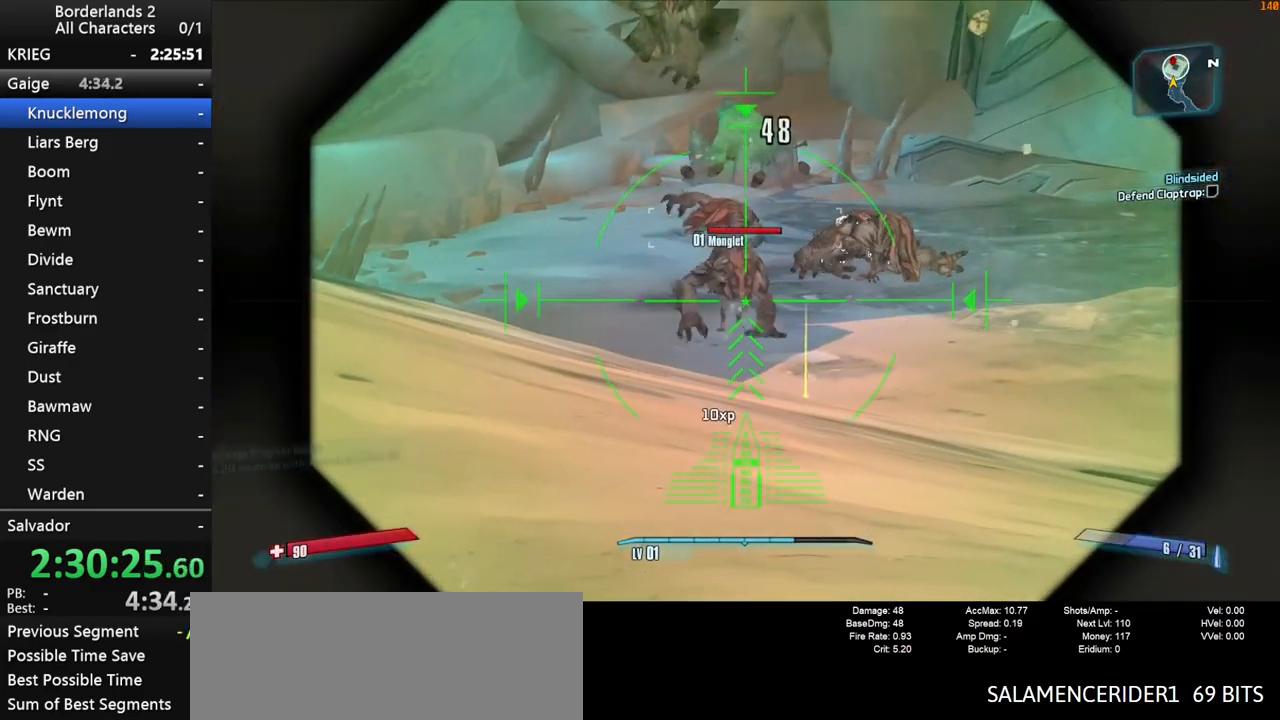
{"keys": ["shift"], "mouse": ["right"], "mouse_move": "up", "events": [[33, "mouse_left", "up"], [133, "mouse_left", "down"], [167, "mouse_left", "up"], [267, "mouse_left", "down"], [367, "mouse_left", "up"]]}
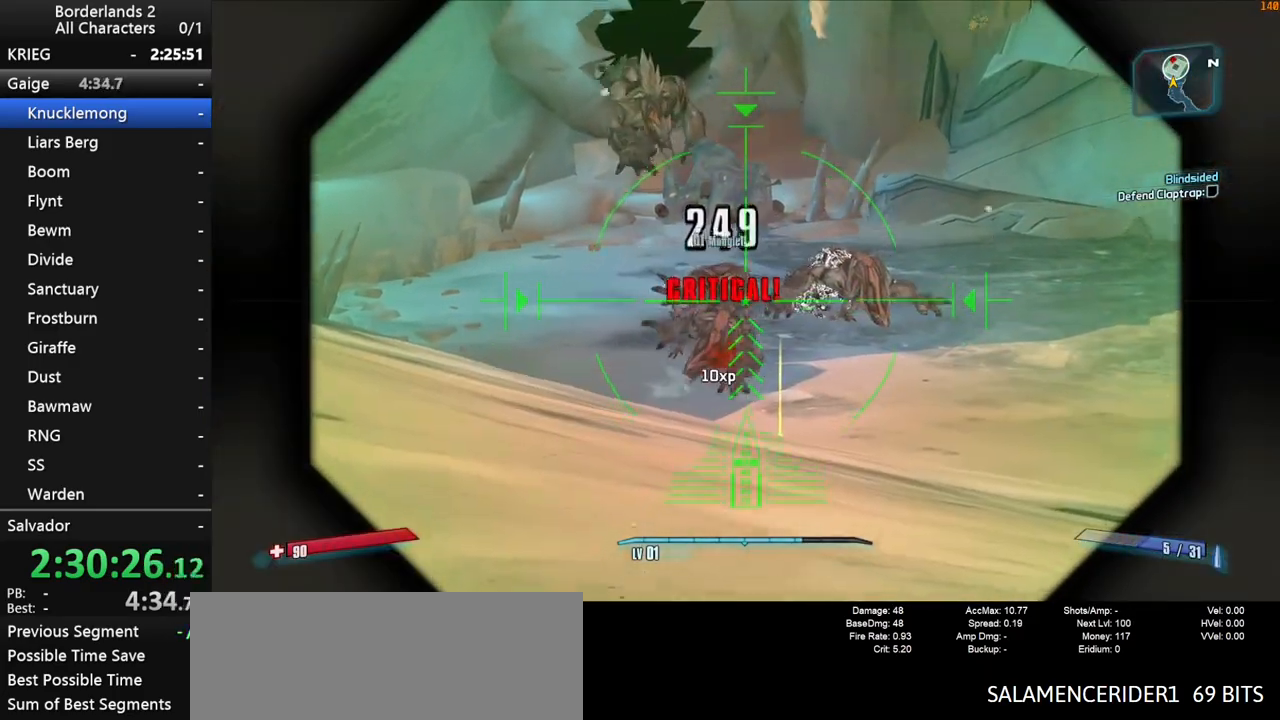
{"keys": ["shift"], "mouse": ["right"], "mouse_move": "up-left", "events": []}
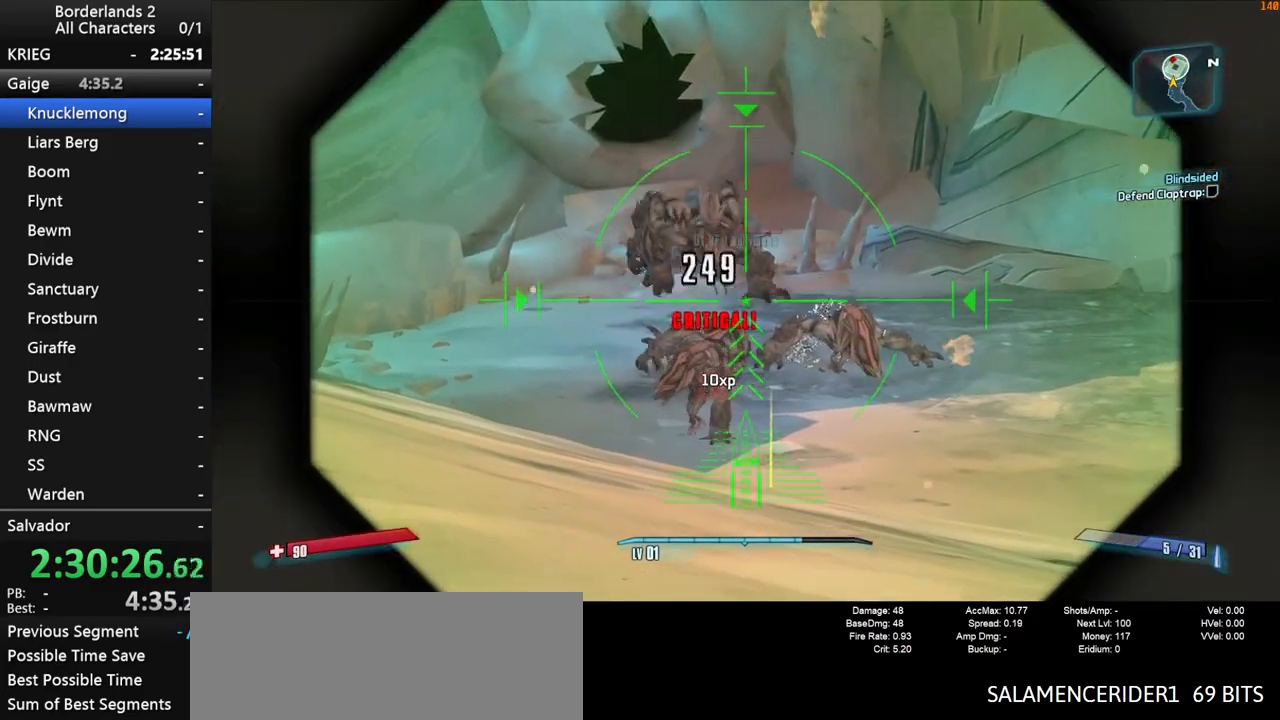
{"keys": ["shift"], "mouse": ["left", "right"], "mouse_move": "left", "events": [[450, "mouse_left", "down"]]}
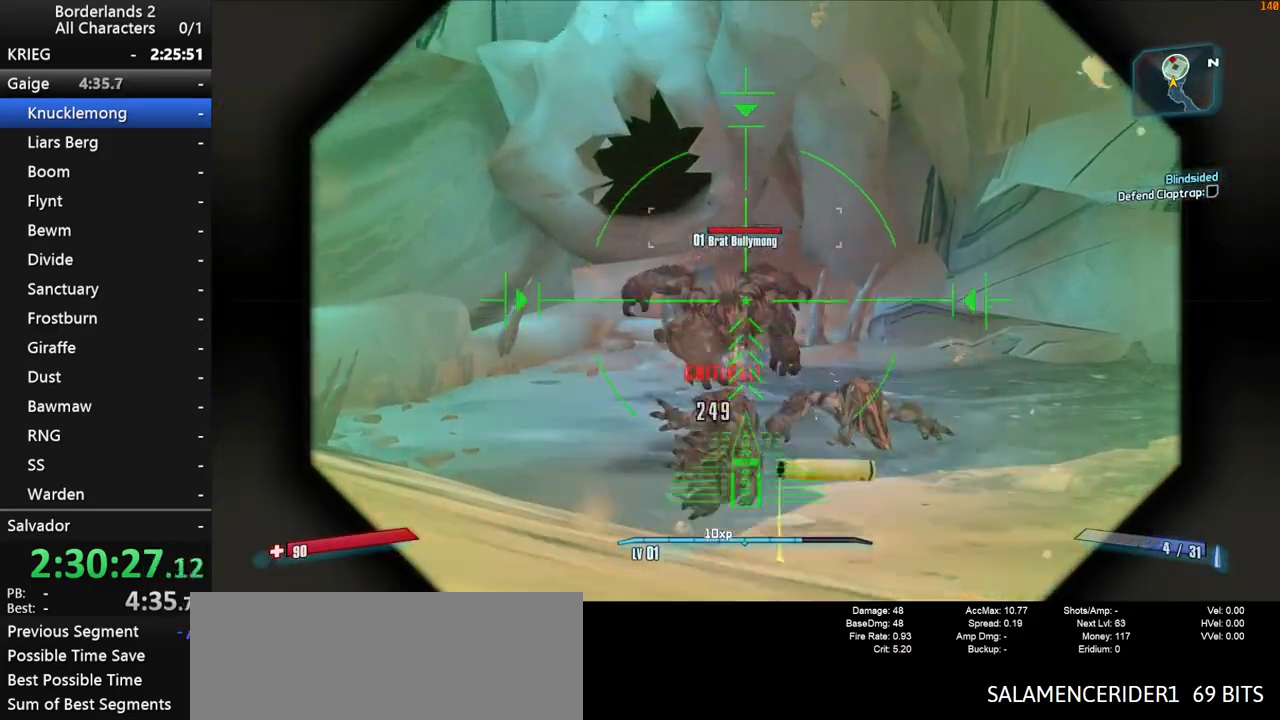
{"keys": ["w"], "mouse": [], "mouse_move": "up-right", "events": [[33, "mouse_left", "up"], [83, "mouse_right", "up"], [83, "shift", "up"], [217, "e", "down"], [317, "e", "up"], [367, "w", "down"], [417, "e", "down"], [450, "e", "up"]]}